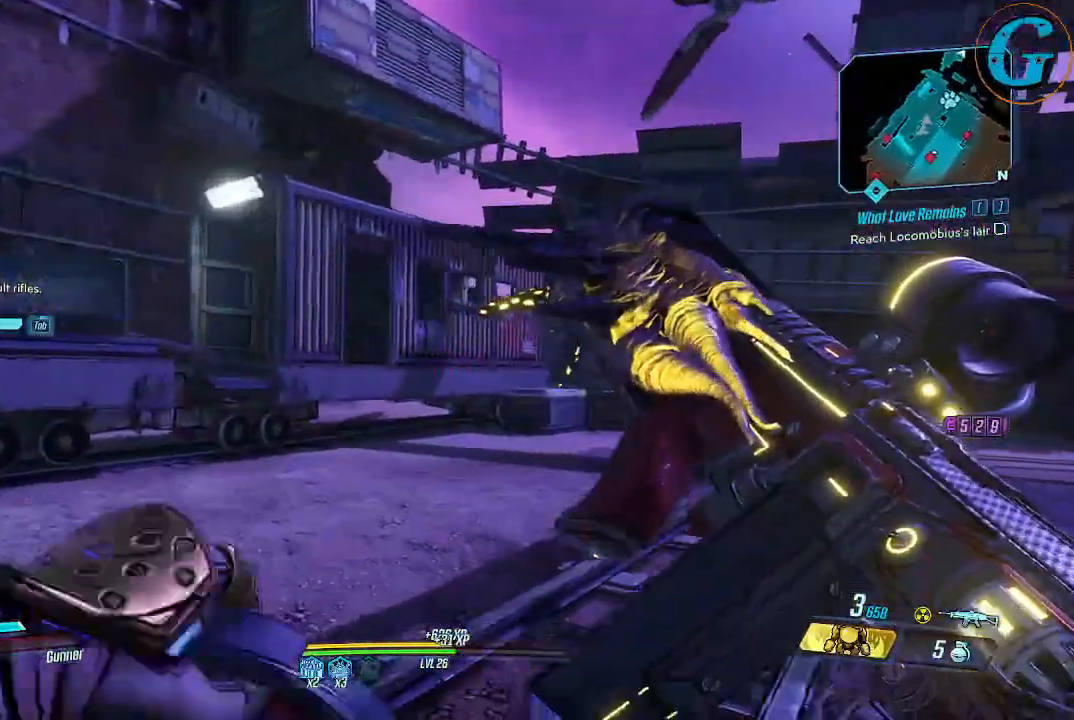
Gameplay with keyboard and mouse; each line is a JSON object with the keys and mouse buttons held at the frame after it. "events" lists presses ("down") and releases ("up") of "1", "2", "3", "4", "5", "a", "alt", "c", "caps_lock", "ctrl", "d", "e", "f", "g", "q", "r", "s", "shift", "space", "t", "tab", "v", "w", "x", "z", "mouse_left", "mouse_wheel" and "mouse_right" between this image and that frame as [ms after this image, input, new state], when the widget could be followed in between. "mouse_left", "mouse_wheel", "mouse_right" = the "left", "wheel", "right" buttons of the "mouse" list. No other keys are recorded. "wheel" means that the mouse wheel is clicked or scrolled. Not read: mouse_move.
{"keys": ["a"], "mouse": [], "events": []}
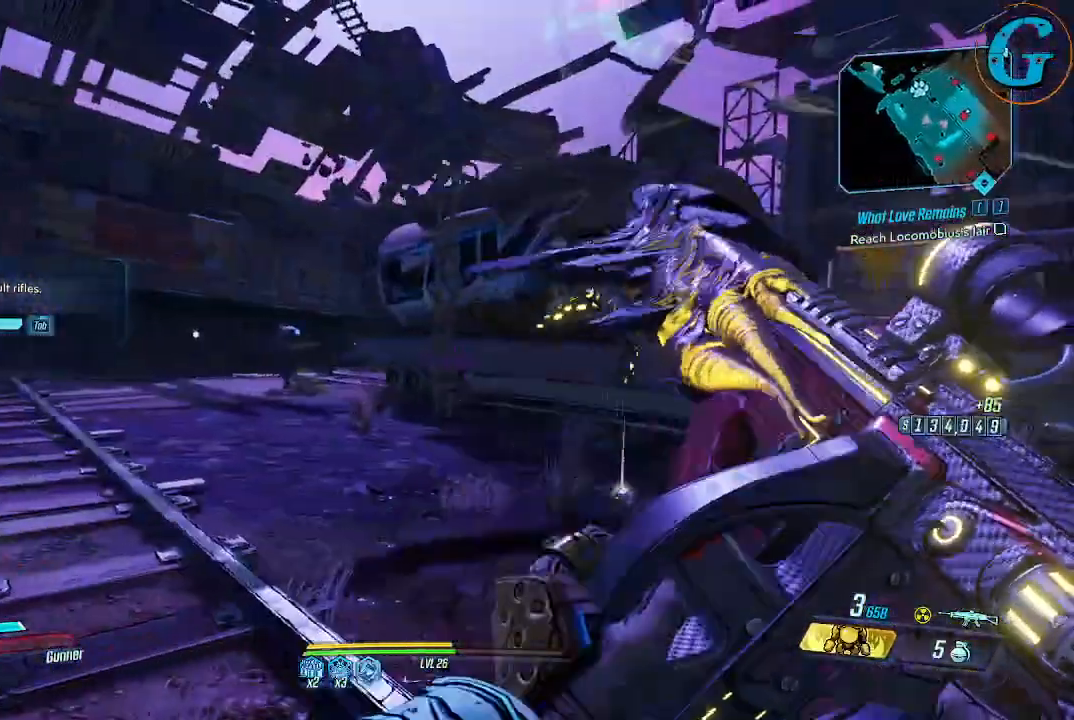
{"keys": ["a"], "mouse": [], "events": []}
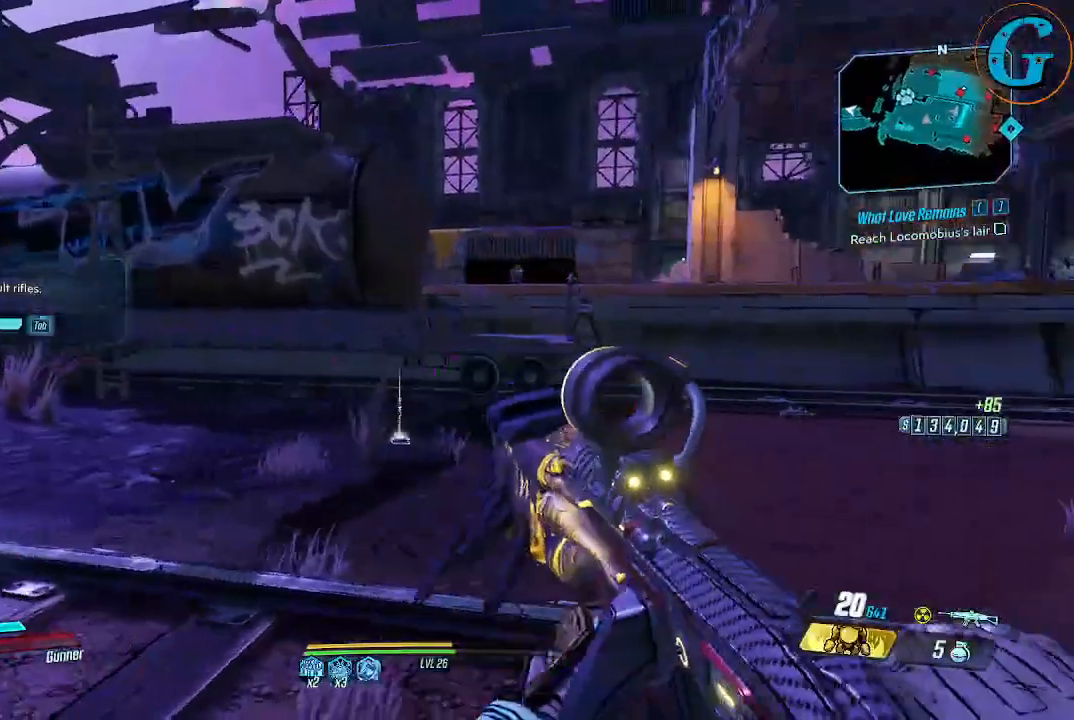
{"keys": ["w"], "mouse": [], "events": [[183, "a", "up"], [416, "w", "down"]]}
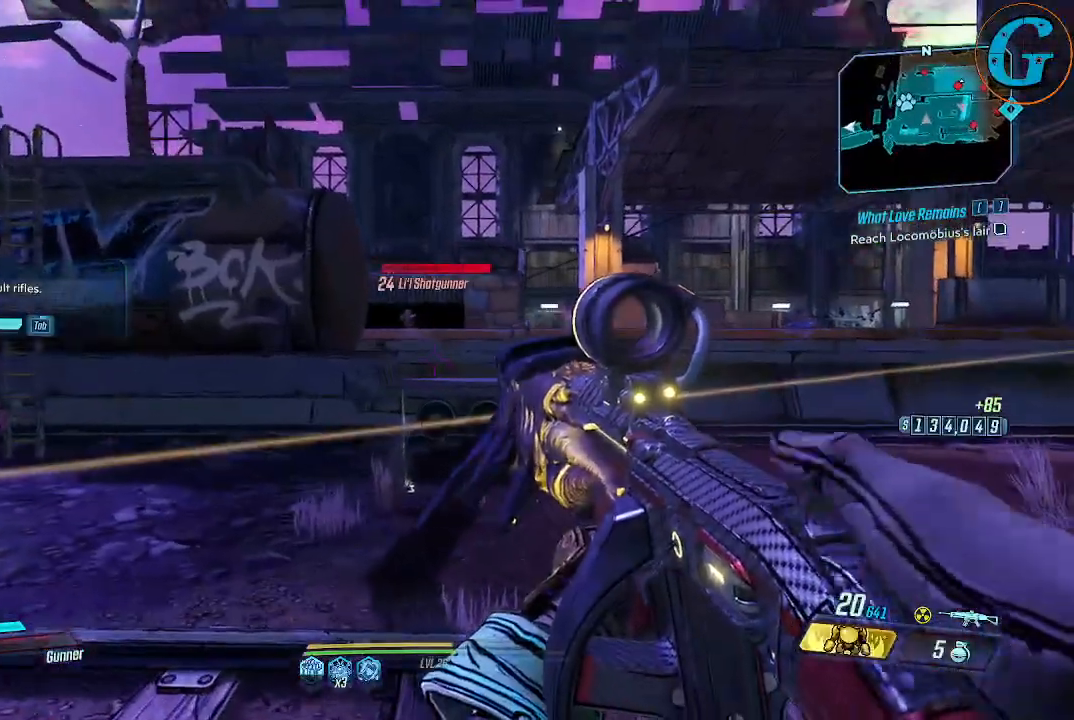
{"keys": ["w"], "mouse": ["right"], "events": [[350, "mouse_right", "down"]]}
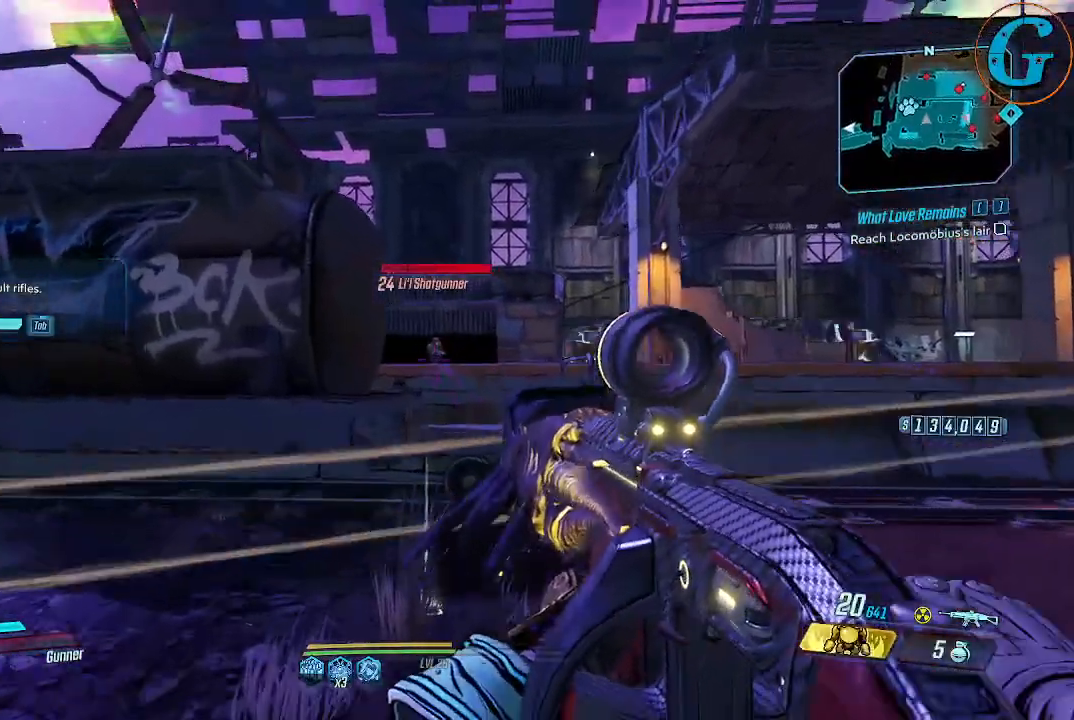
{"keys": [], "mouse": ["right"], "events": [[266, "w", "up"]]}
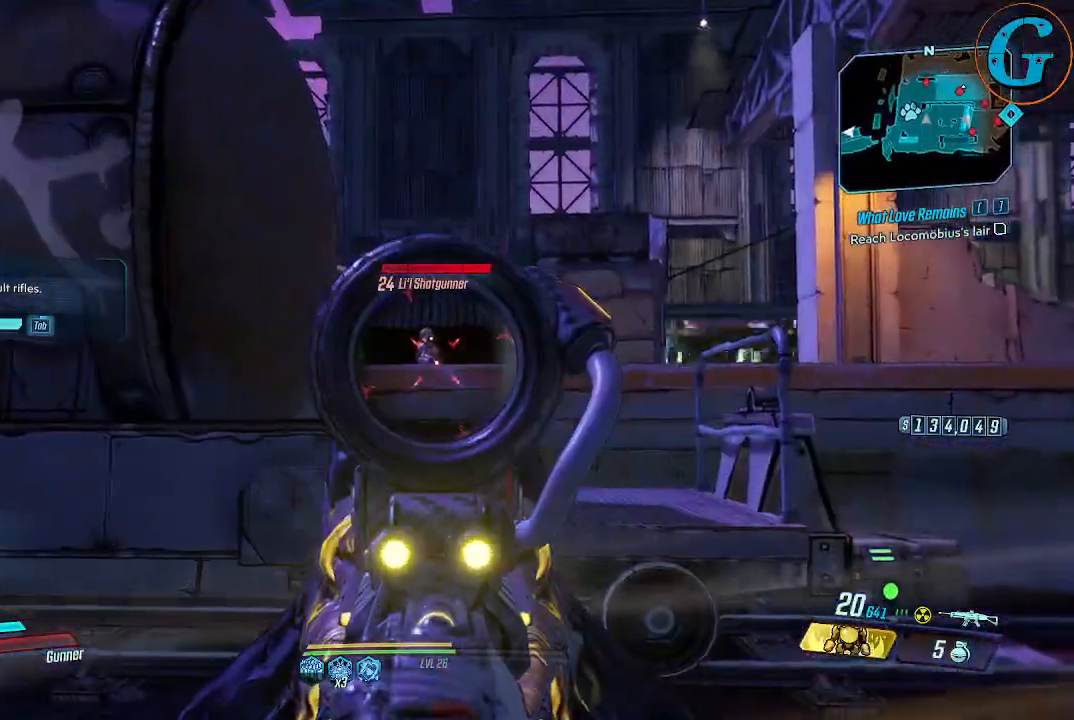
{"keys": [], "mouse": ["left", "right"], "events": [[50, "mouse_left", "down"]]}
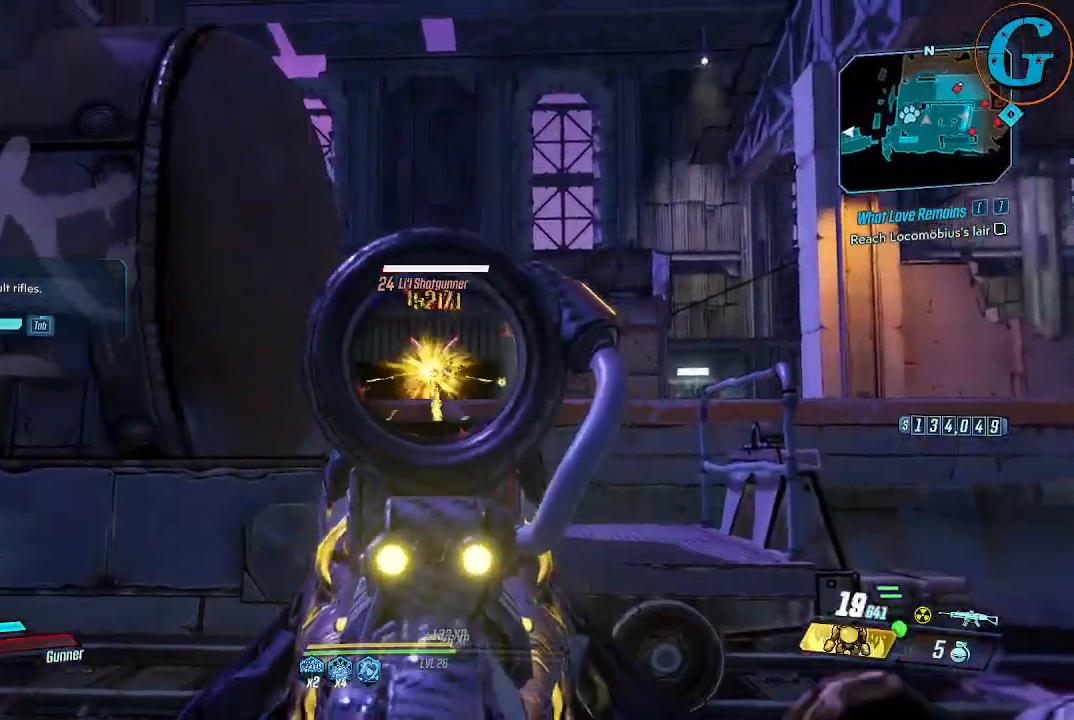
{"keys": ["a"], "mouse": [], "events": [[300, "mouse_left", "up"], [483, "a", "down"], [483, "mouse_right", "up"]]}
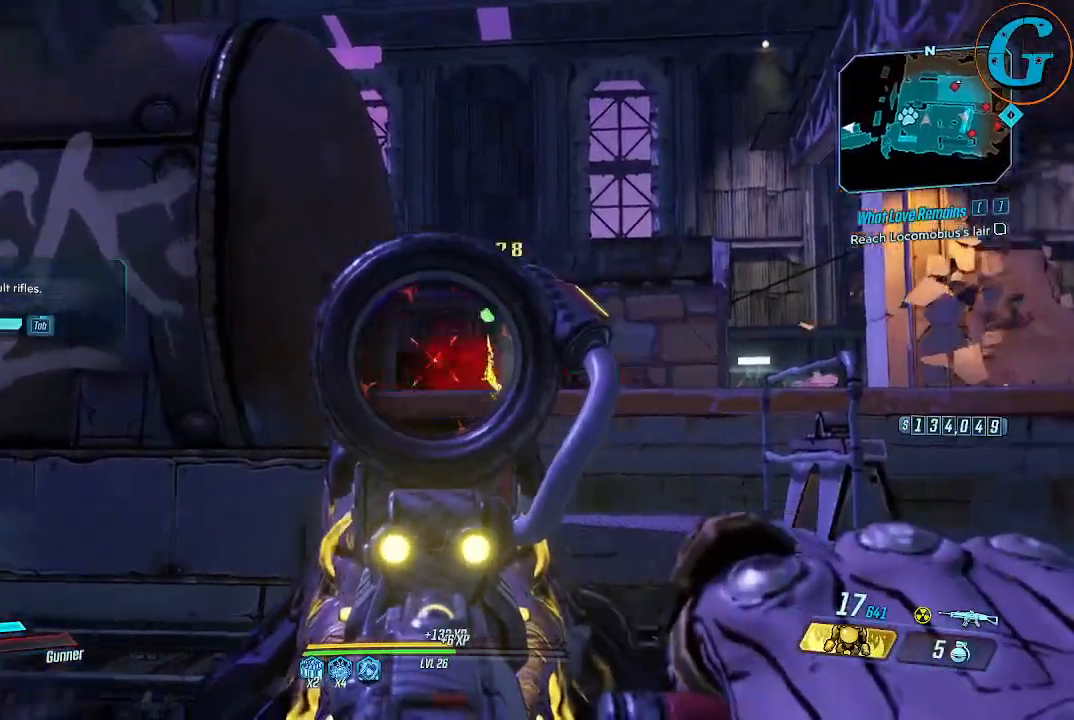
{"keys": ["a", "w"], "mouse": [], "events": [[133, "w", "down"]]}
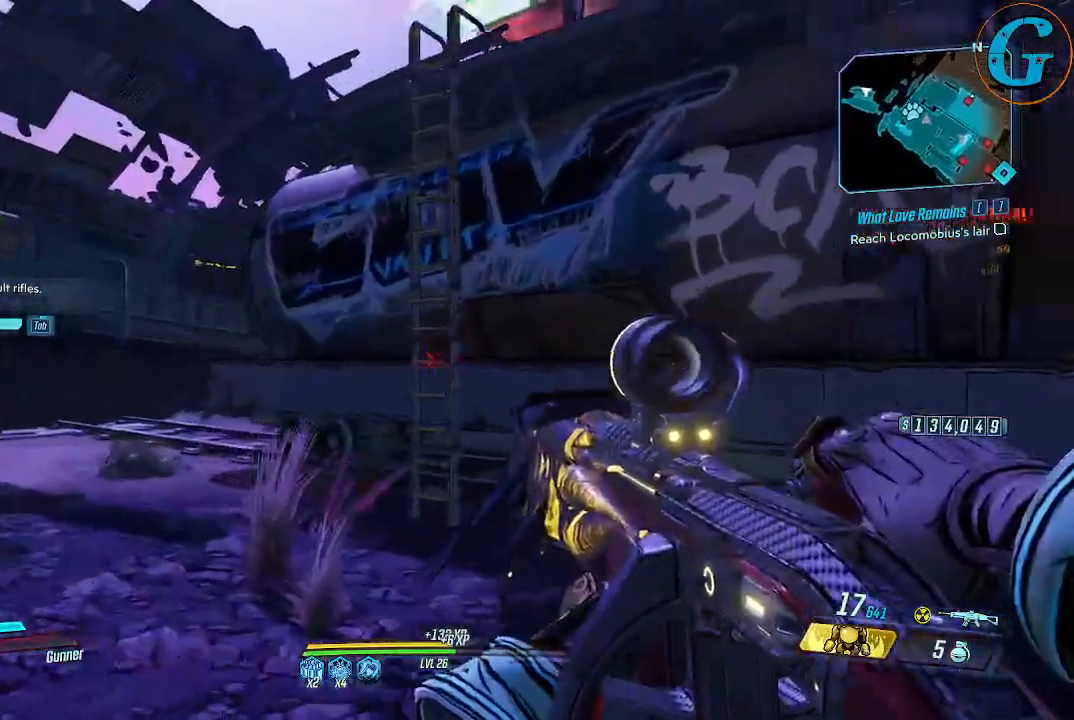
{"keys": ["a", "w"], "mouse": [], "events": []}
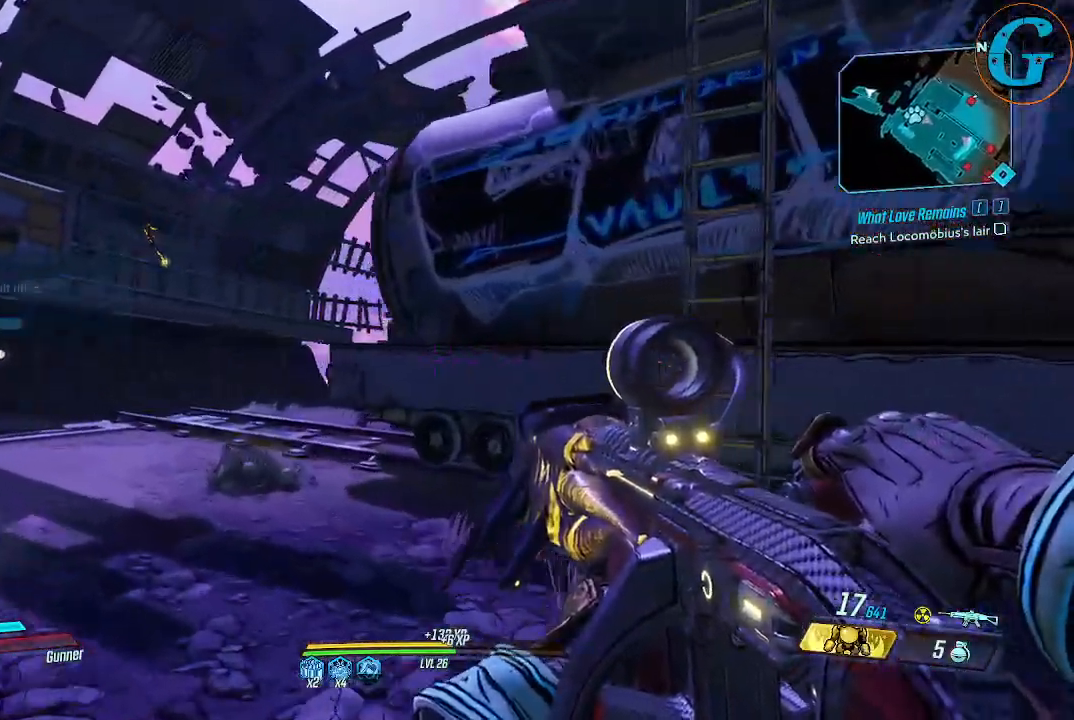
{"keys": ["a", "w"], "mouse": [], "events": [[16, "shift", "down"], [66, "r", "down"], [150, "shift", "up"], [200, "r", "up"]]}
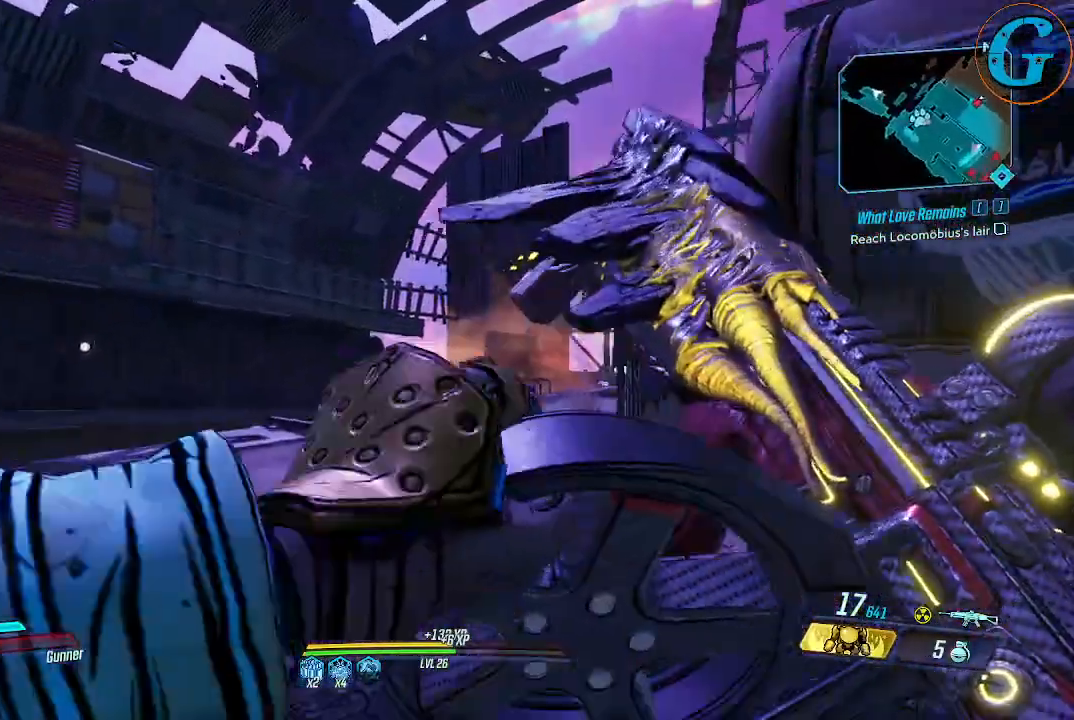
{"keys": ["a", "w"], "mouse": [], "events": []}
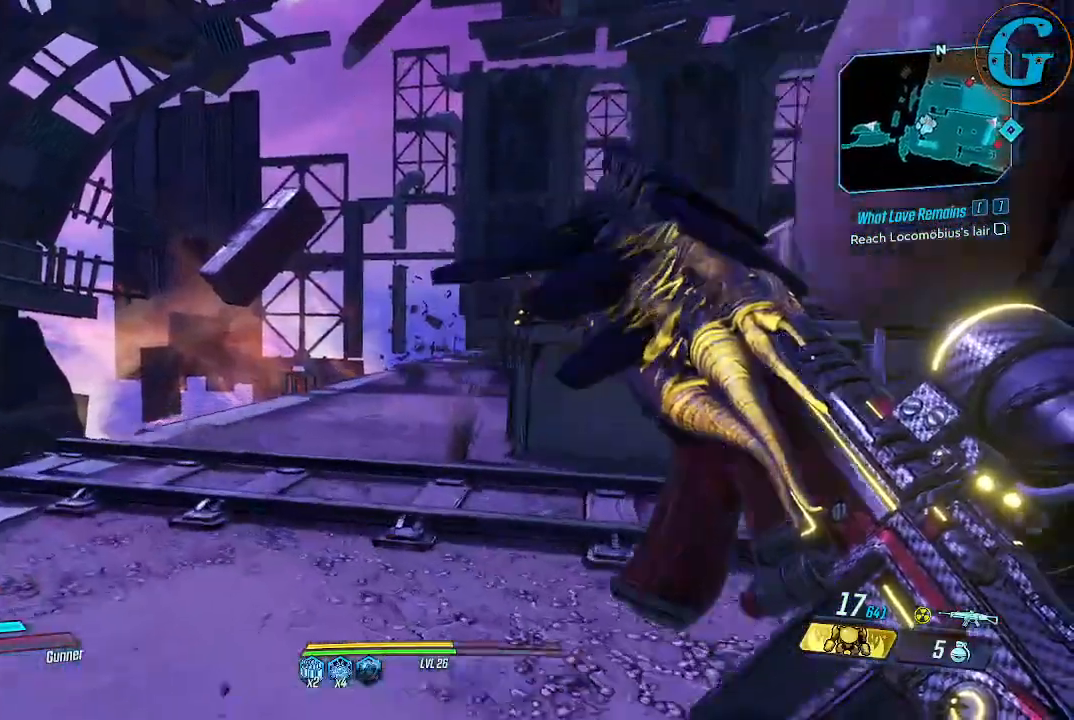
{"keys": ["w"], "mouse": [], "events": [[333, "a", "up"]]}
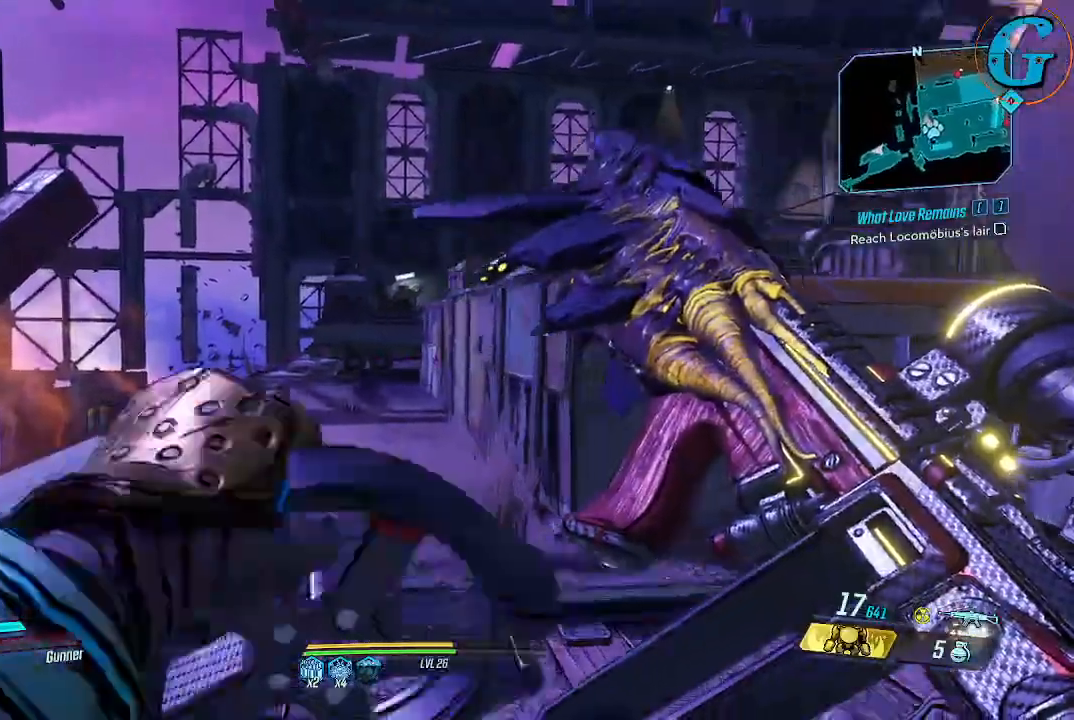
{"keys": ["a", "w"], "mouse": [], "events": [[166, "a", "down"]]}
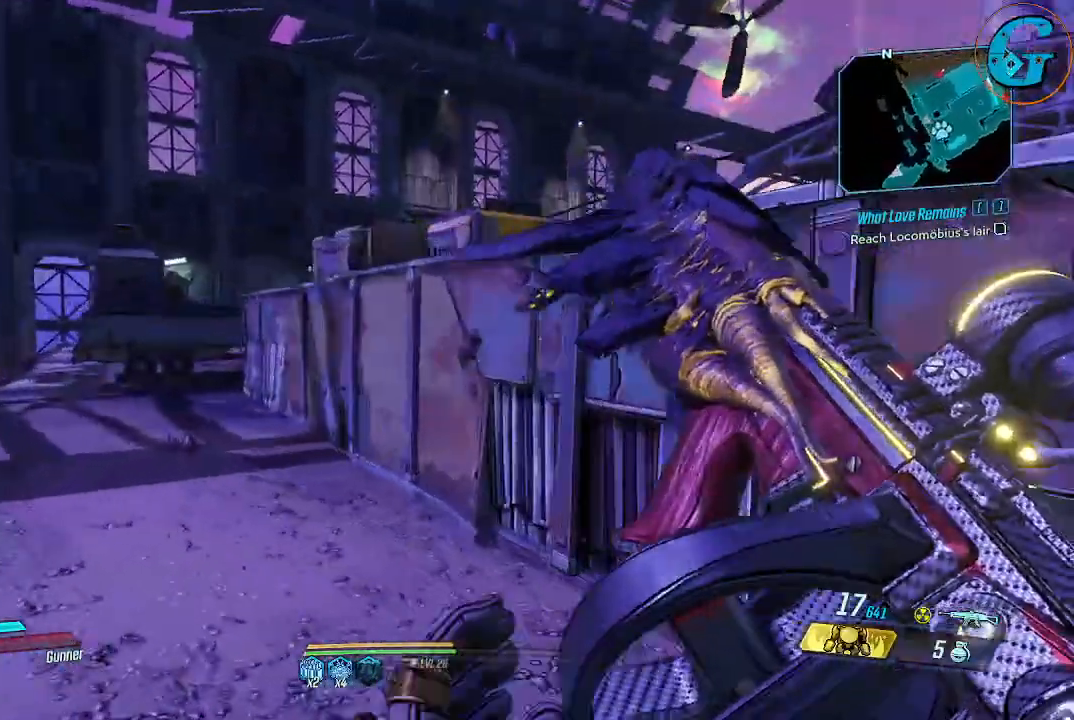
{"keys": ["space", "w"], "mouse": [], "events": [[133, "a", "up"], [216, "space", "down"]]}
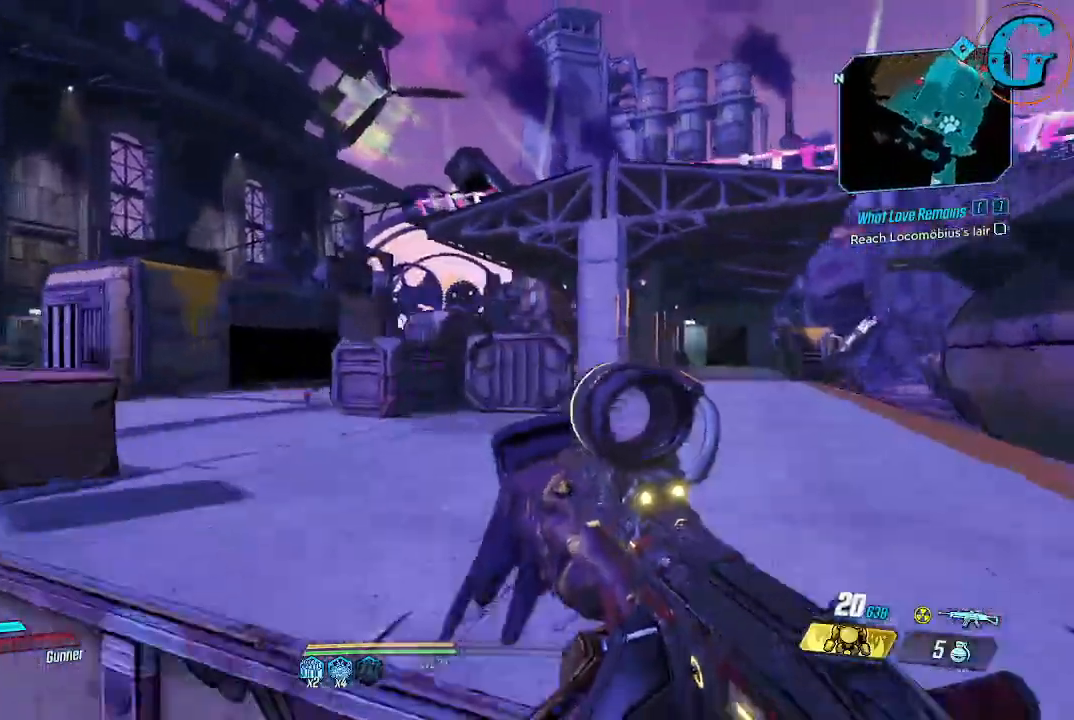
{"keys": ["w"], "mouse": [], "events": [[283, "space", "up"]]}
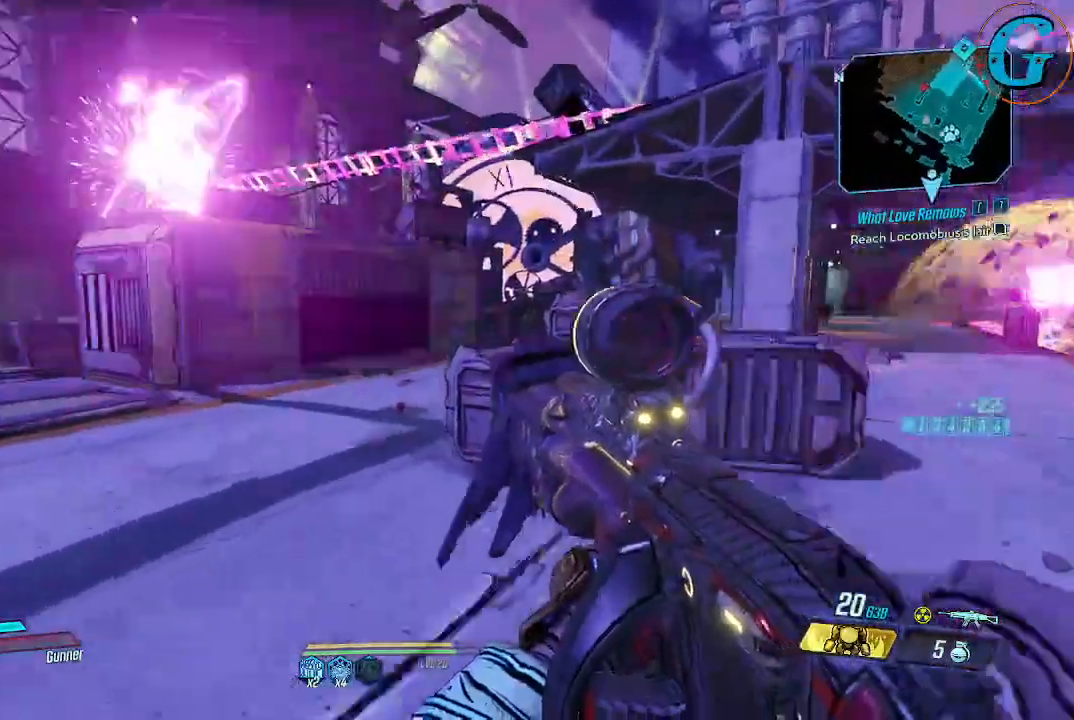
{"keys": ["a", "w"], "mouse": [], "events": [[350, "a", "down"]]}
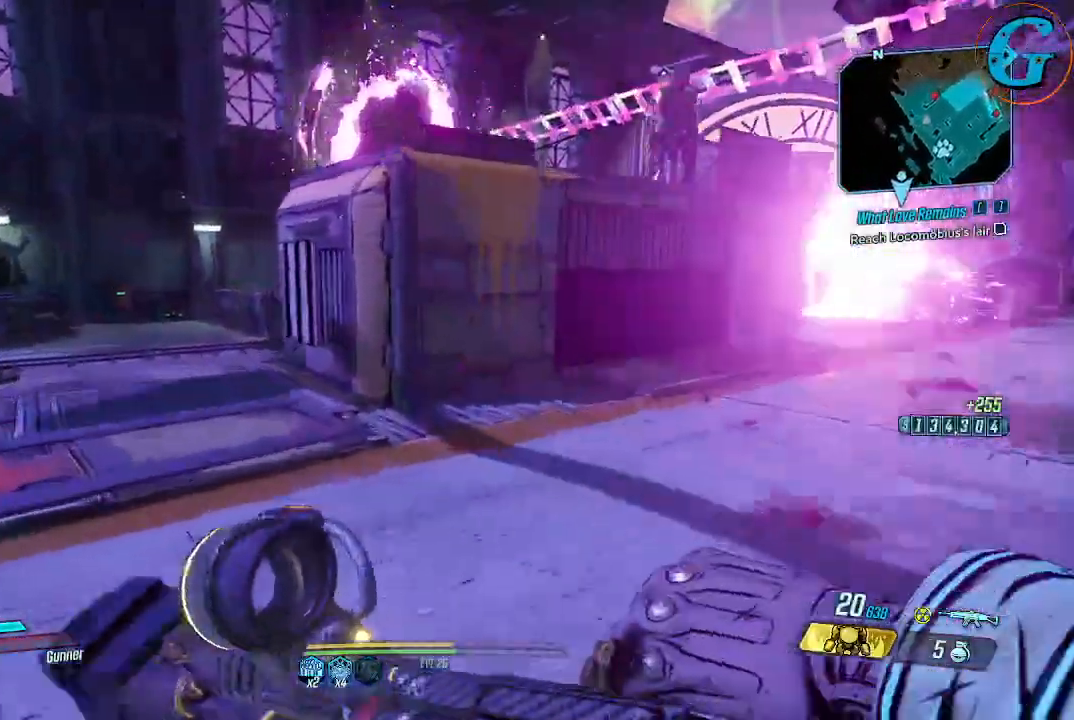
{"keys": [], "mouse": [], "events": [[216, "a", "up"], [316, "w", "up"]]}
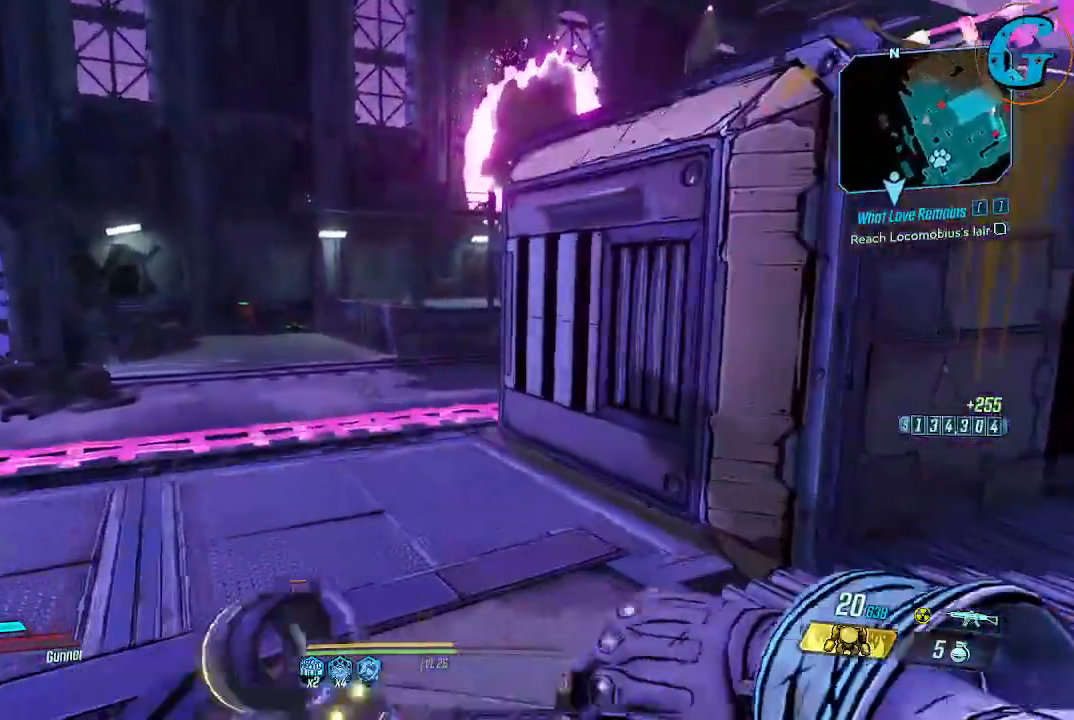
{"keys": ["a", "w"], "mouse": [], "events": [[100, "a", "down"], [233, "w", "down"]]}
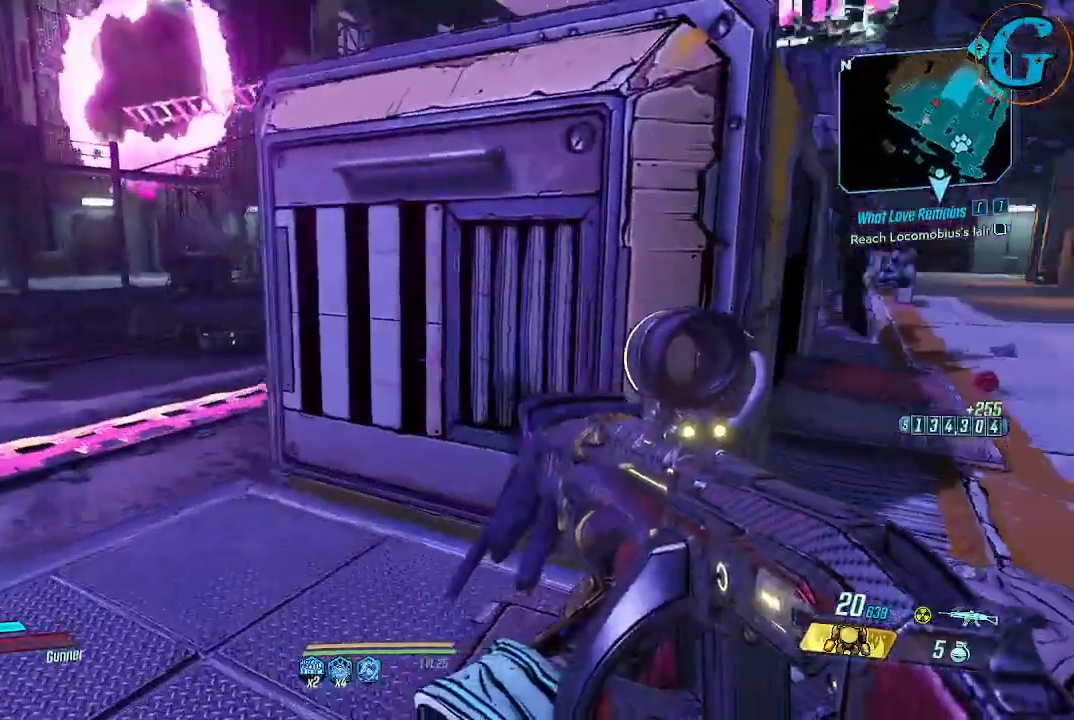
{"keys": ["d"], "mouse": [], "events": [[150, "w", "up"], [300, "a", "up"], [483, "d", "down"]]}
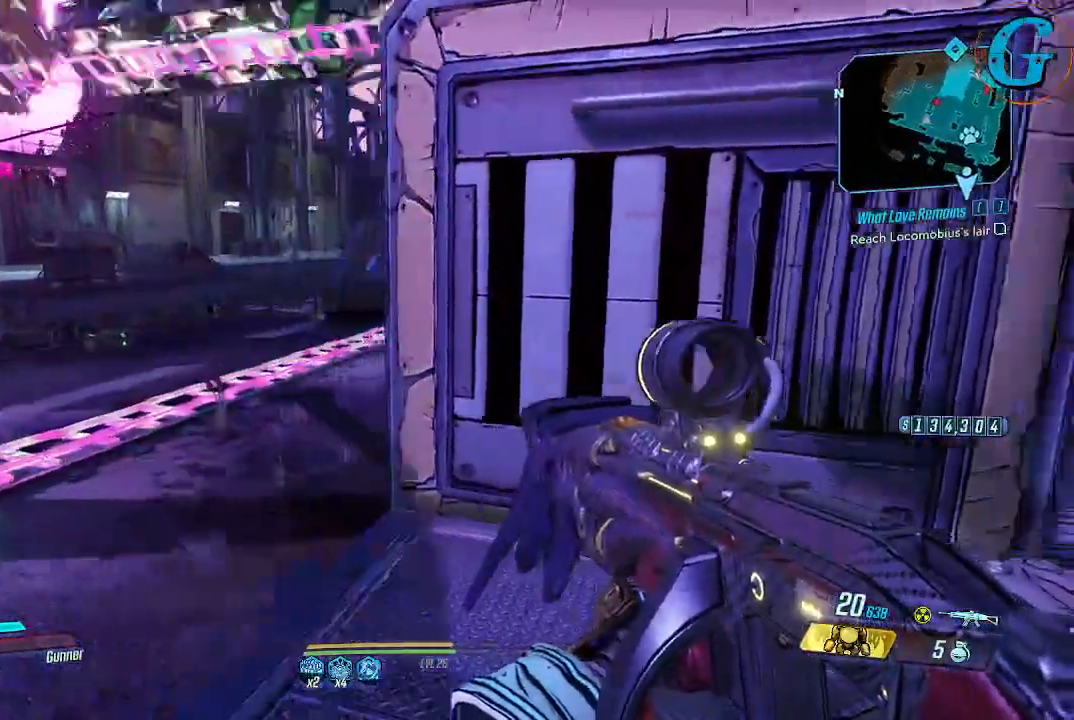
{"keys": ["d", "w"], "mouse": [], "events": [[133, "w", "down"]]}
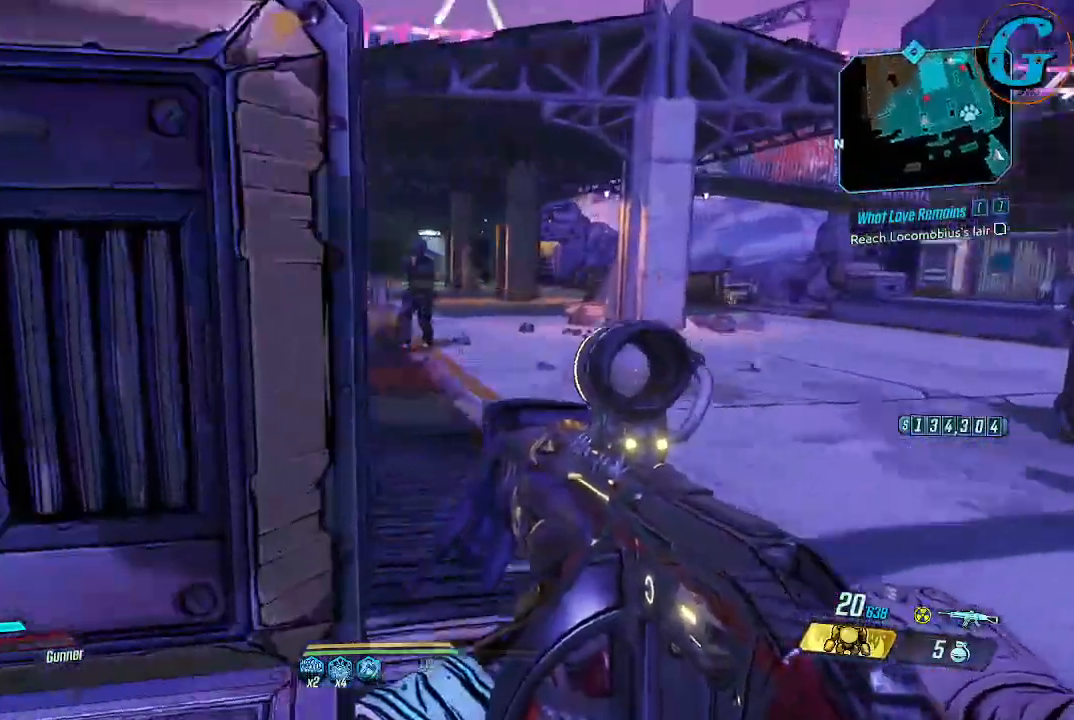
{"keys": ["d", "w"], "mouse": [], "events": []}
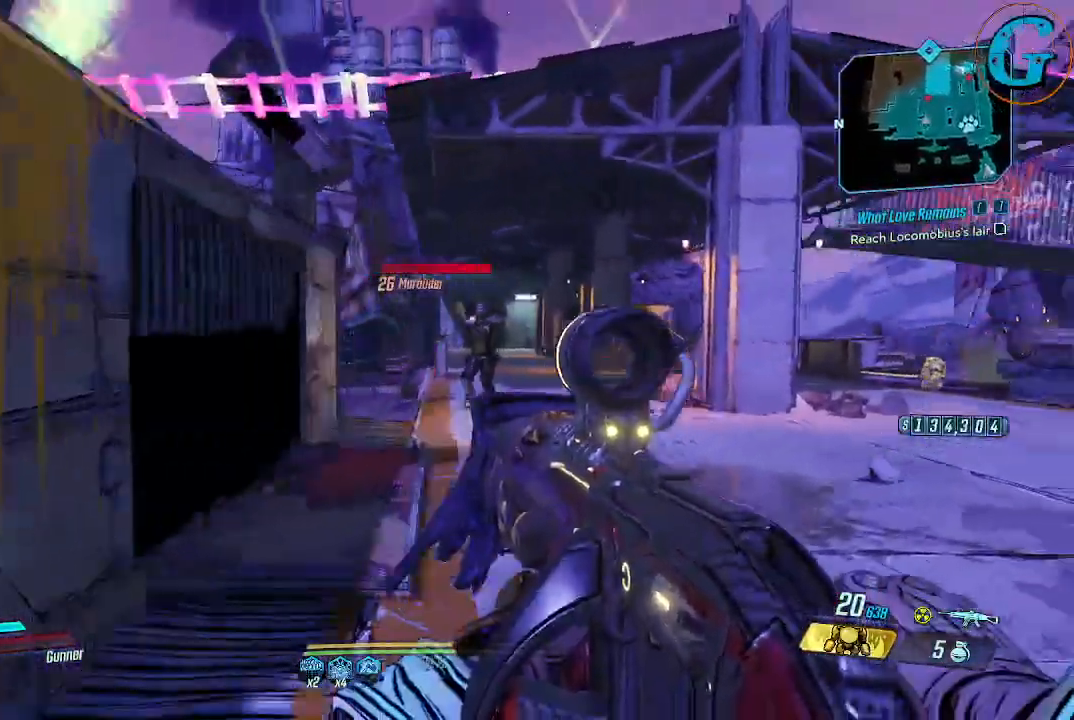
{"keys": ["w"], "mouse": ["left"], "events": [[150, "mouse_left", "down"], [400, "d", "up"]]}
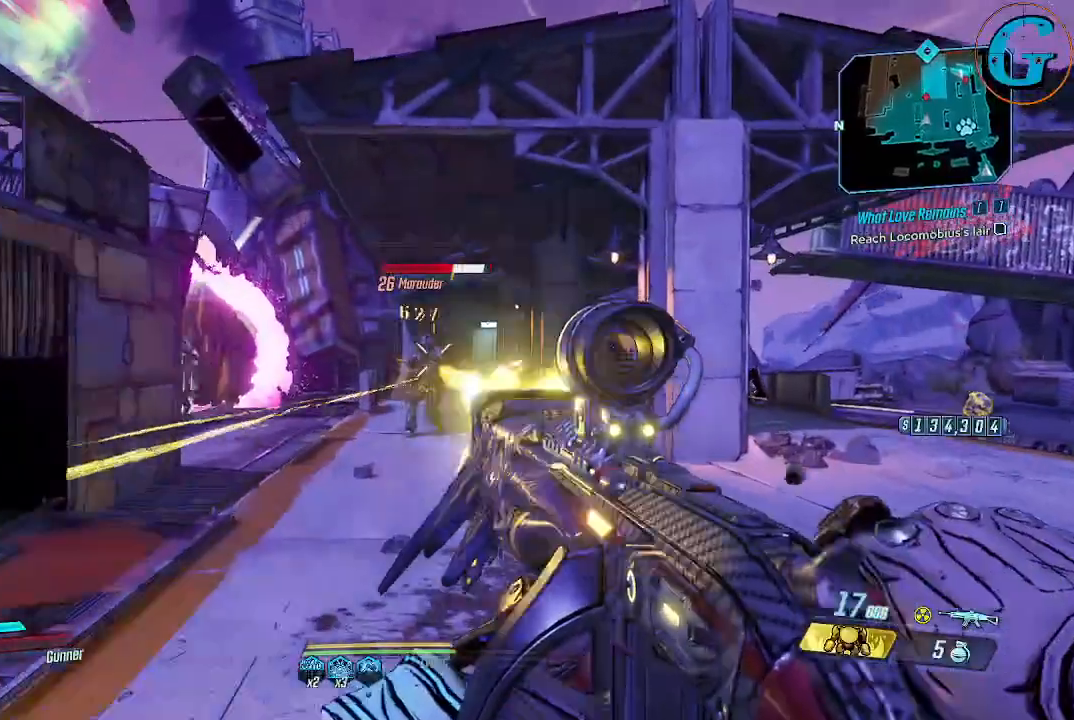
{"keys": ["w"], "mouse": ["left"], "events": []}
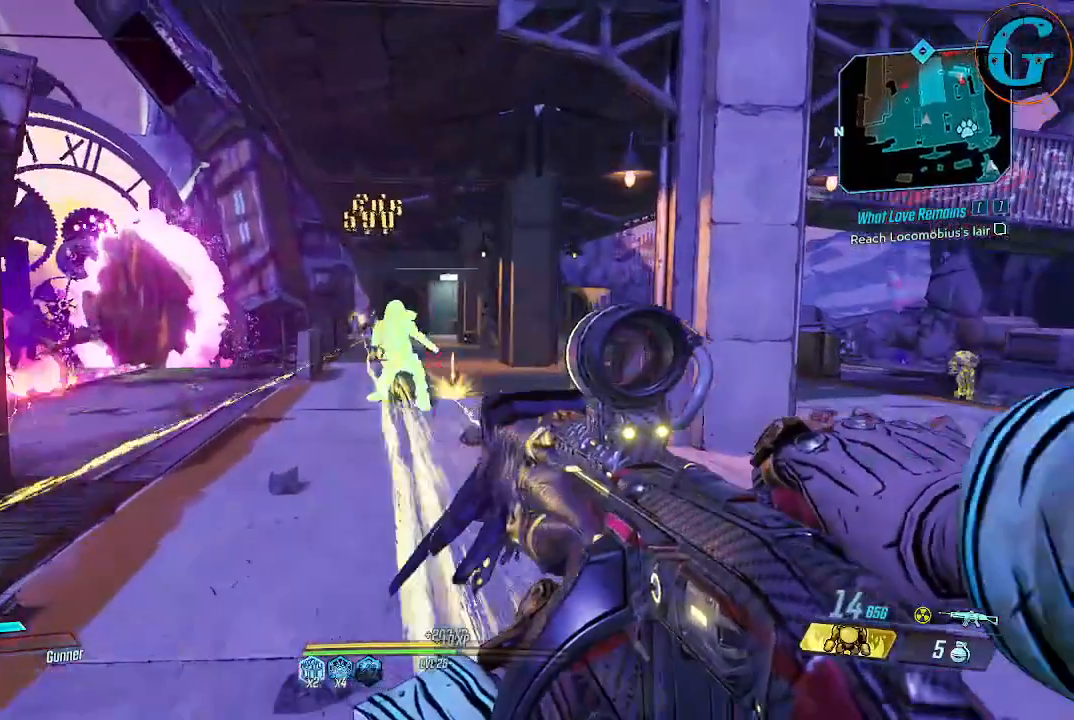
{"keys": ["d", "w"], "mouse": [], "events": [[50, "mouse_left", "up"], [183, "d", "down"]]}
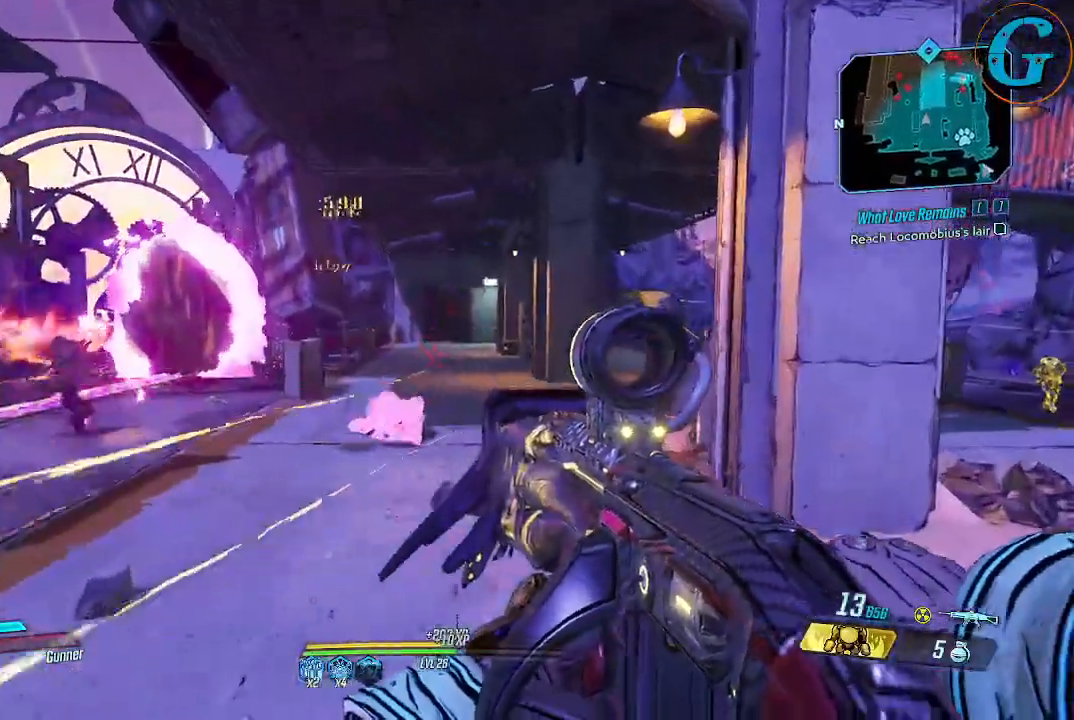
{"keys": ["d"], "mouse": [], "events": [[16, "d", "up"], [250, "d", "down"], [250, "w", "up"], [300, "mouse_wheel", "down"], [350, "mouse_wheel", "up"]]}
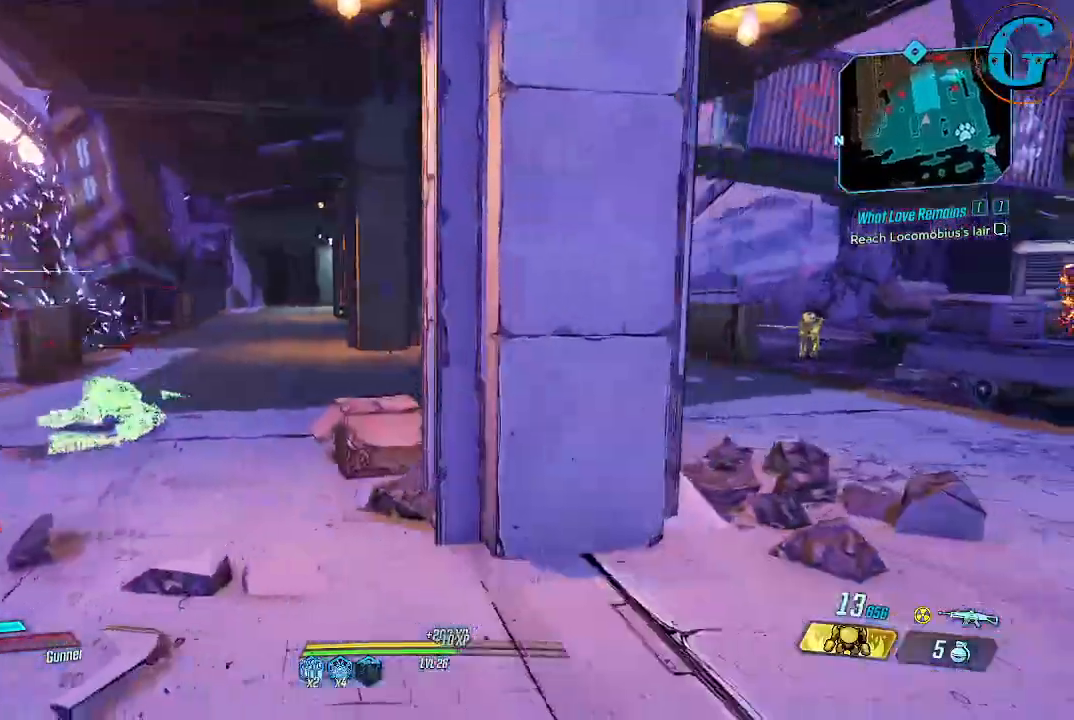
{"keys": ["w"], "mouse": [], "events": [[33, "d", "up"], [33, "w", "down"]]}
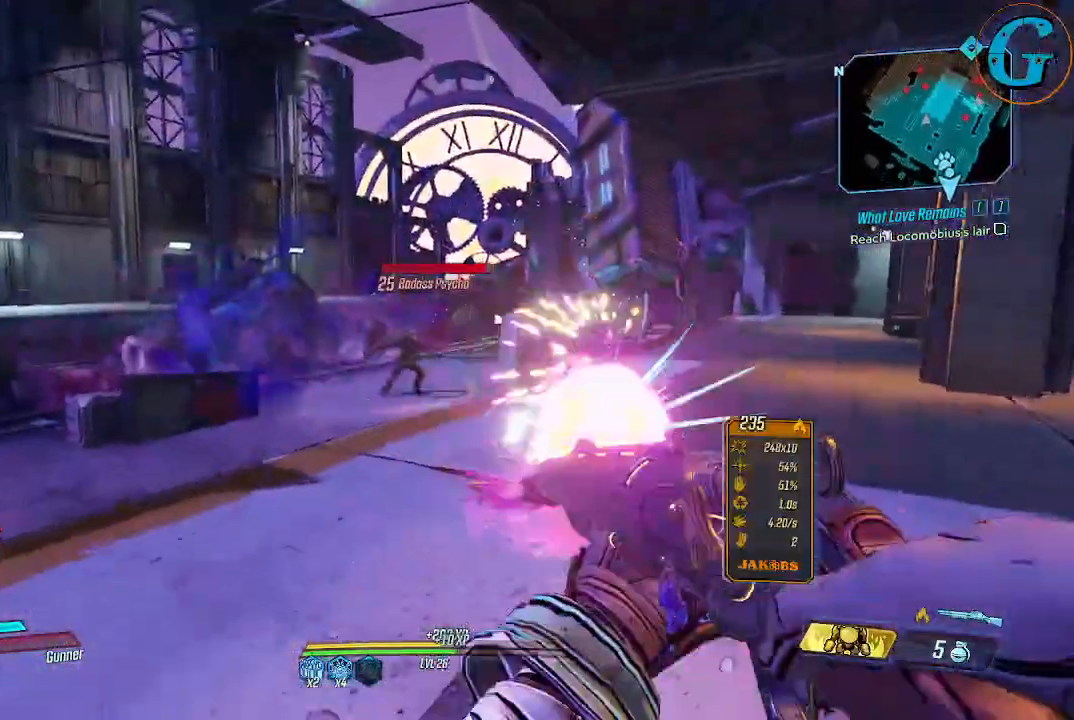
{"keys": ["shift", "w"], "mouse": [], "events": [[416, "shift", "down"]]}
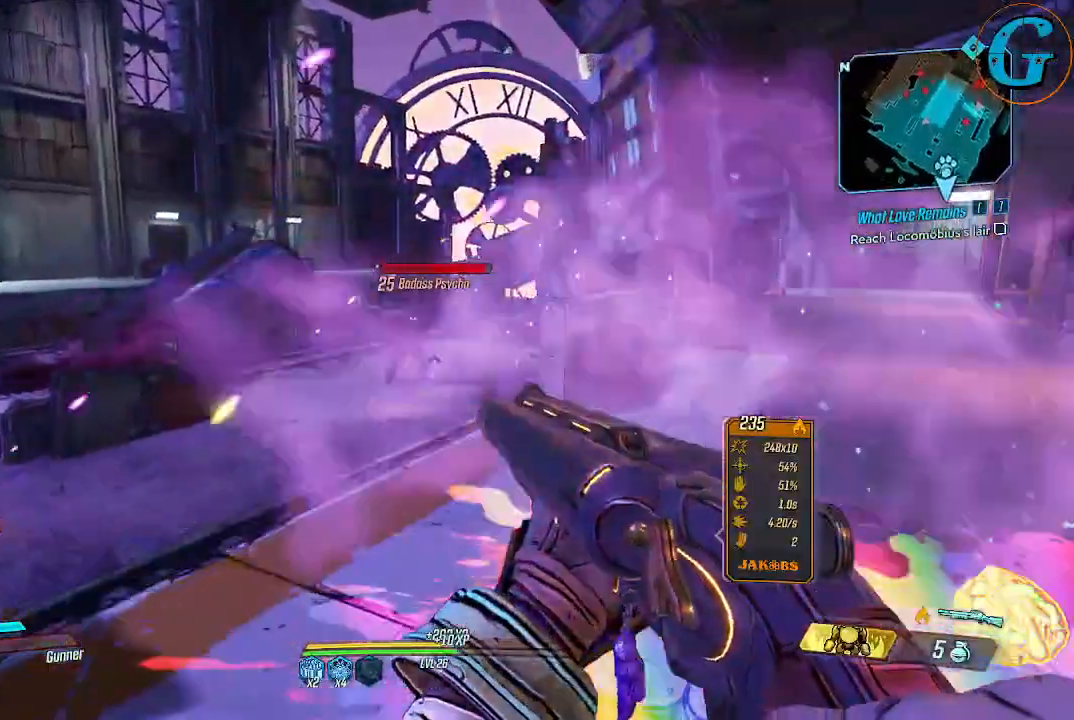
{"keys": ["w"], "mouse": [], "events": [[250, "space", "down"], [400, "space", "up"], [483, "shift", "up"]]}
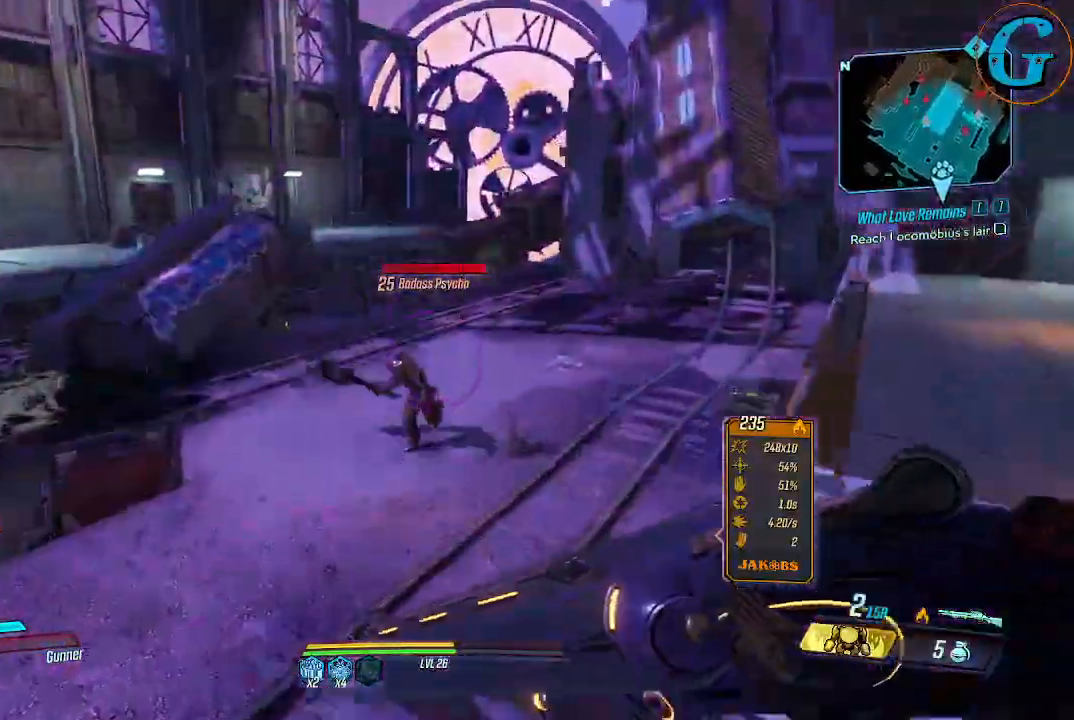
{"keys": ["w"], "mouse": [], "events": [[33, "mouse_left", "down"], [266, "mouse_left", "up"]]}
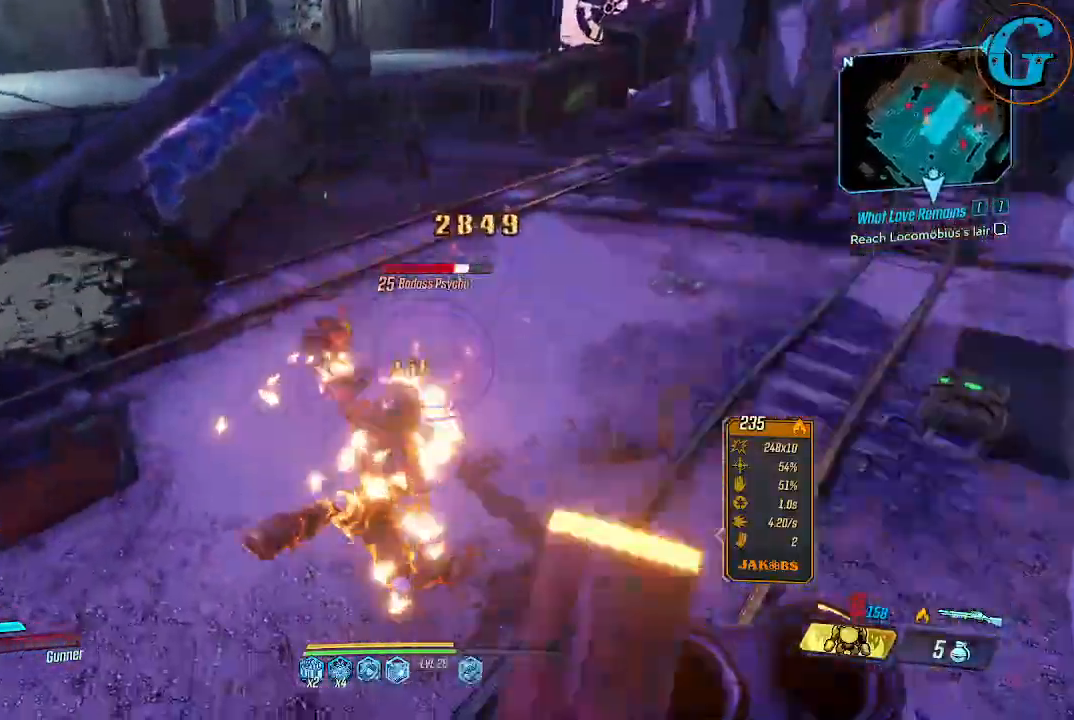
{"keys": ["d", "s"], "mouse": [], "events": [[150, "w", "up"], [183, "mouse_left", "down"], [333, "mouse_left", "up"], [333, "s", "down"], [466, "d", "down"]]}
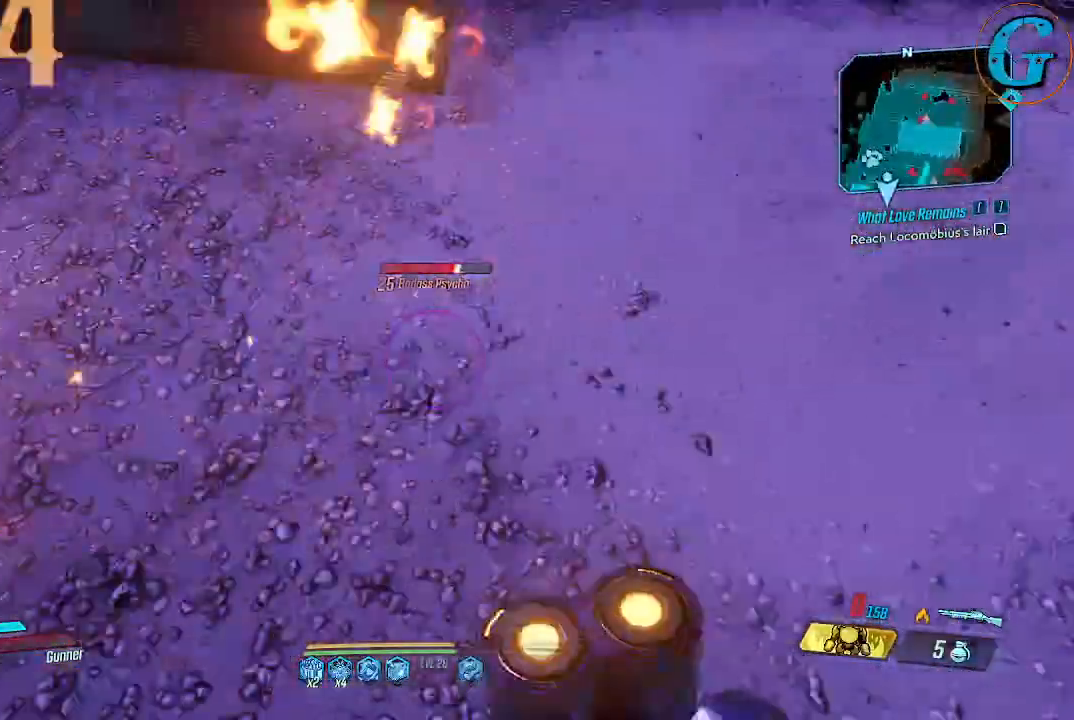
{"keys": ["s"], "mouse": [], "events": [[433, "d", "up"]]}